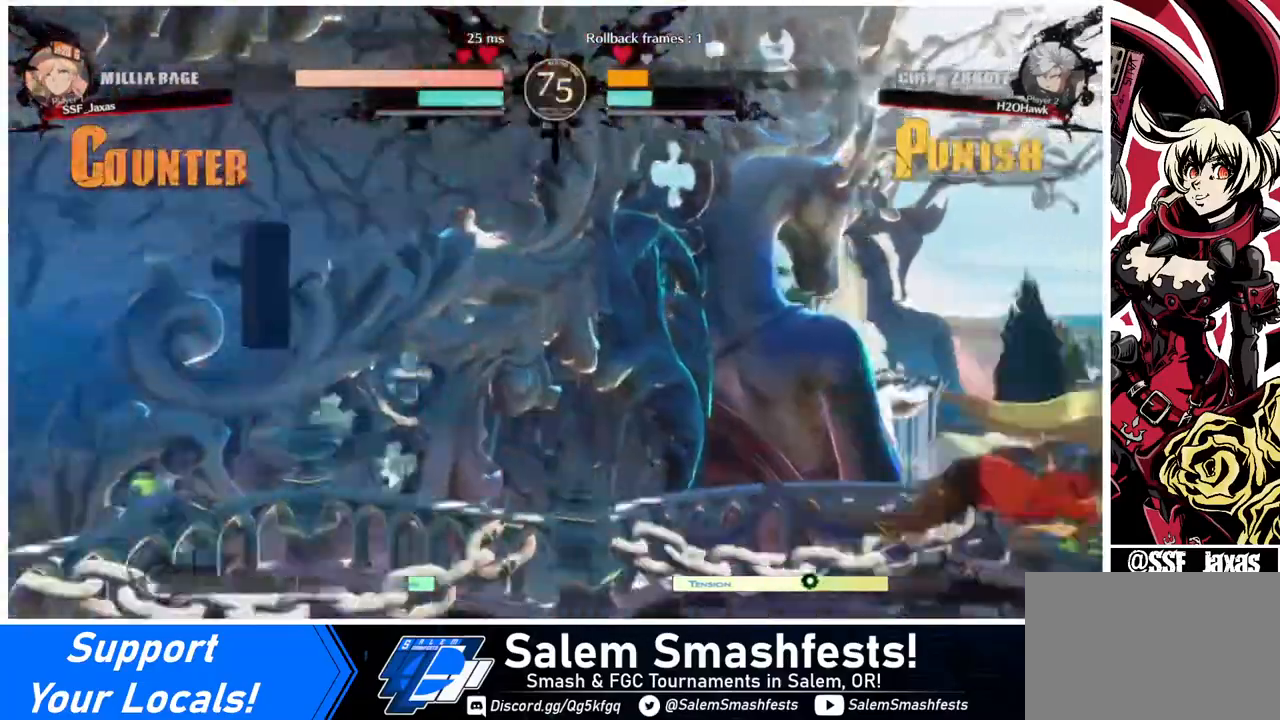
Gameplay with a controller (arcade stick); each line is a JSON object with the inputs held at the frame after it. "events" lists button and stick changes between this image and that frame as [ms after this image, input, new state], when the widget could be followed in between. Not read: L3 R3.
{"buttons": [], "events": [[120, "SQUARE", "down"], [280, "SQUARE", "up"], [400, "DPAD_RIGHT", "up"]]}
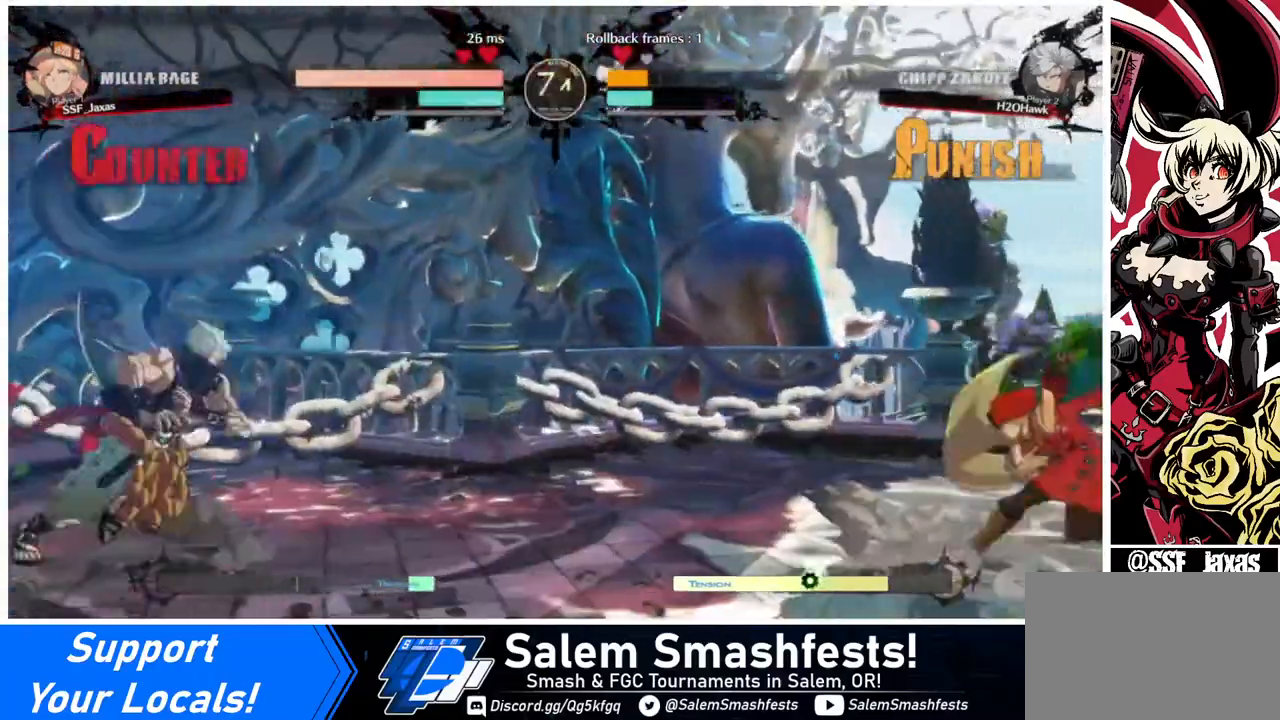
{"buttons": ["DPAD_RIGHT"], "events": [[120, "DPAD_LEFT", "down"], [160, "DPAD_LEFT", "up"], [200, "DPAD_LEFT", "down"], [320, "DPAD_LEFT", "up"], [320, "DPAD_RIGHT", "down"], [320, "DPAD_UP", "down"], [440, "DPAD_UP", "up"]]}
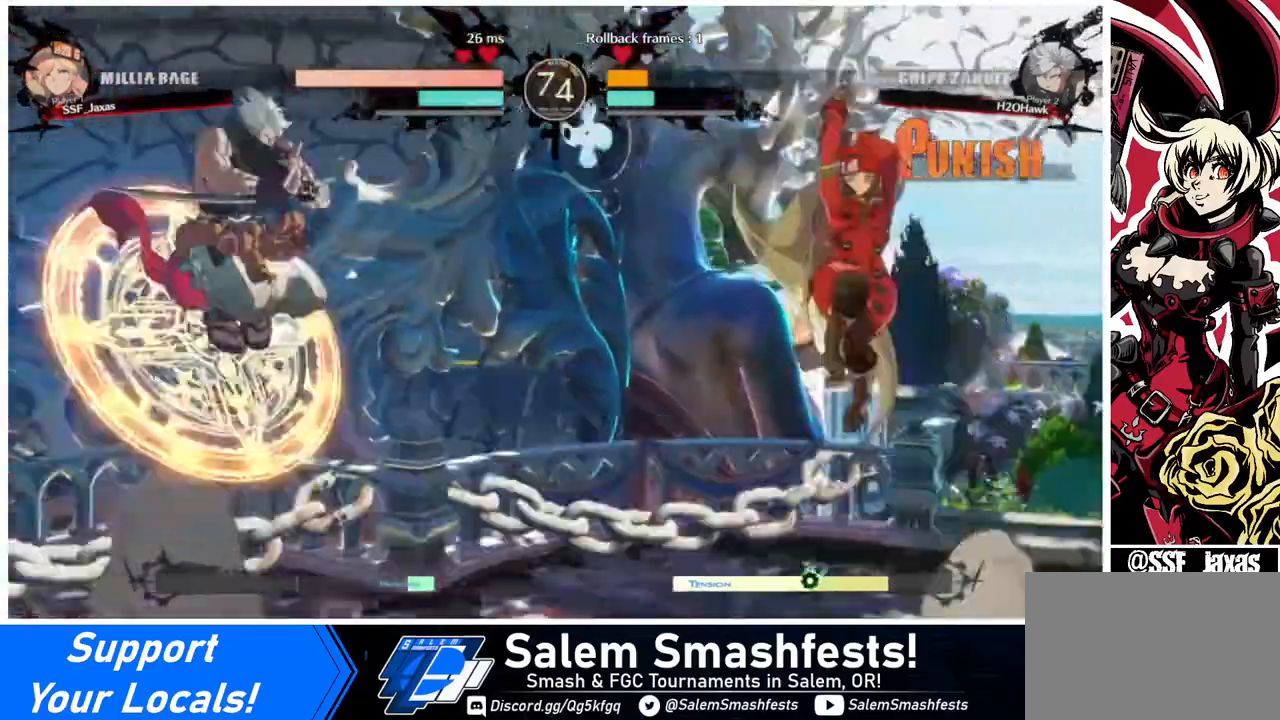
{"buttons": ["DPAD_RIGHT"], "events": [[440, "R2", "down"], [480, "R2", "up"]]}
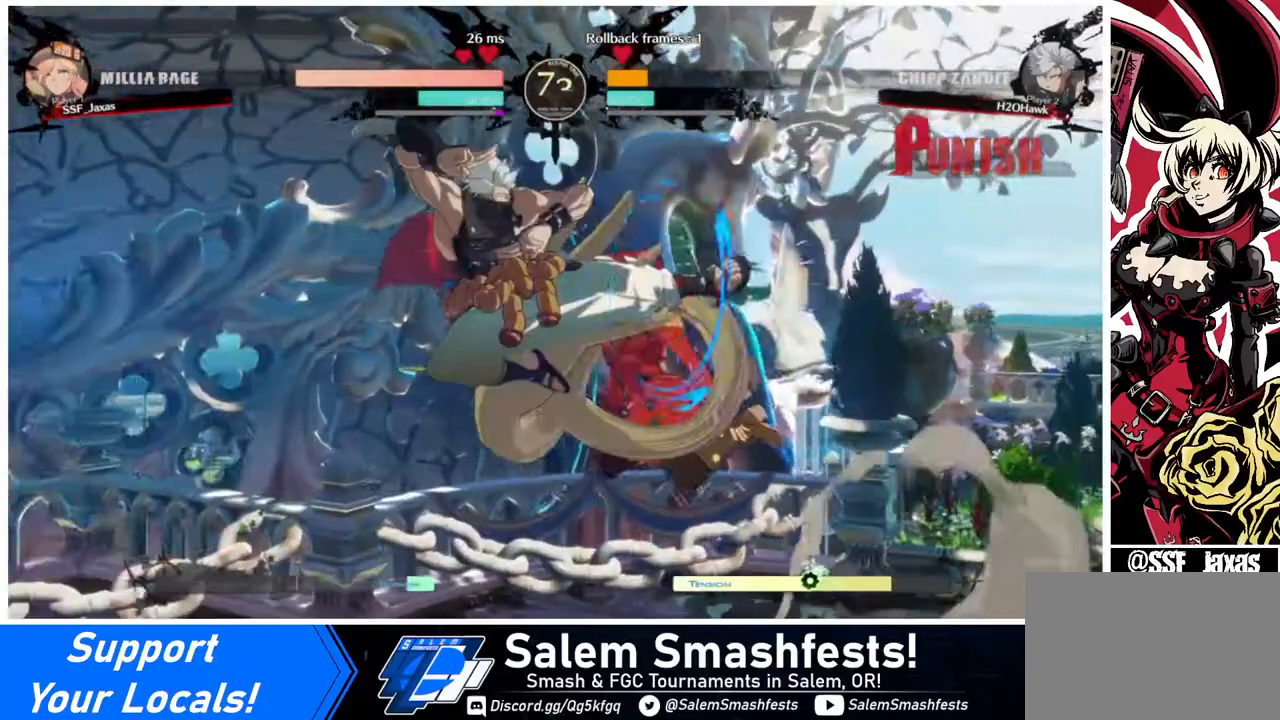
{"buttons": ["DPAD_RIGHT"], "events": [[280, "R2", "down"], [320, "R2", "up"], [400, "R2", "down"], [480, "R2", "up"]]}
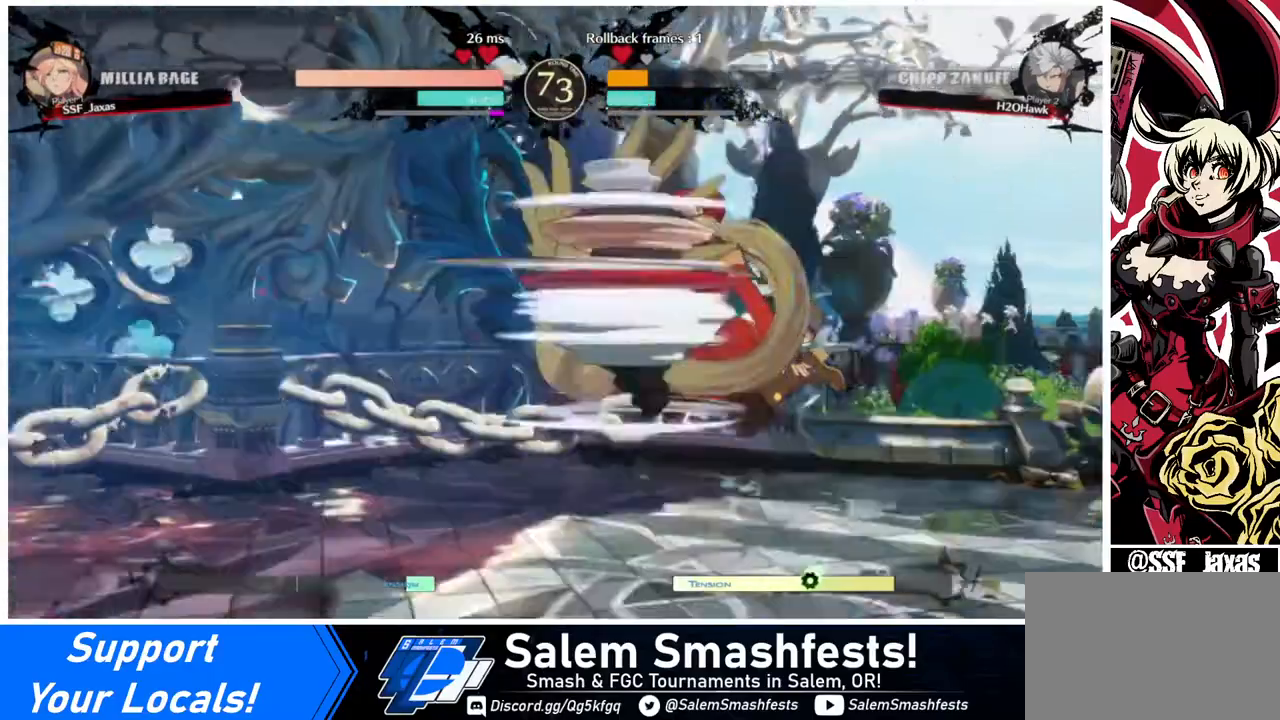
{"buttons": ["DPAD_RIGHT"], "events": [[40, "R2", "down"], [120, "R2", "up"], [160, "R2", "down"], [240, "R2", "up"], [280, "R2", "down"], [360, "R2", "up"]]}
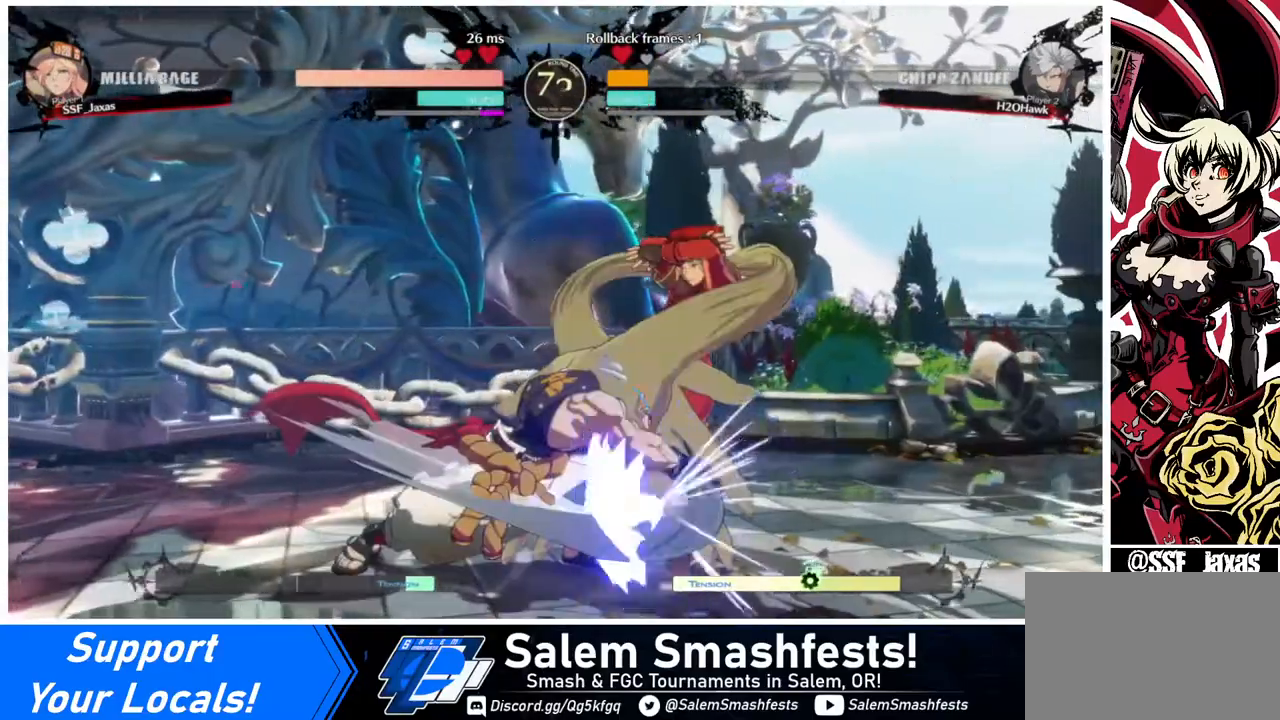
{"buttons": ["DPAD_DOWN", "DPAD_RIGHT"], "events": [[120, "DPAD_DOWN", "down"]]}
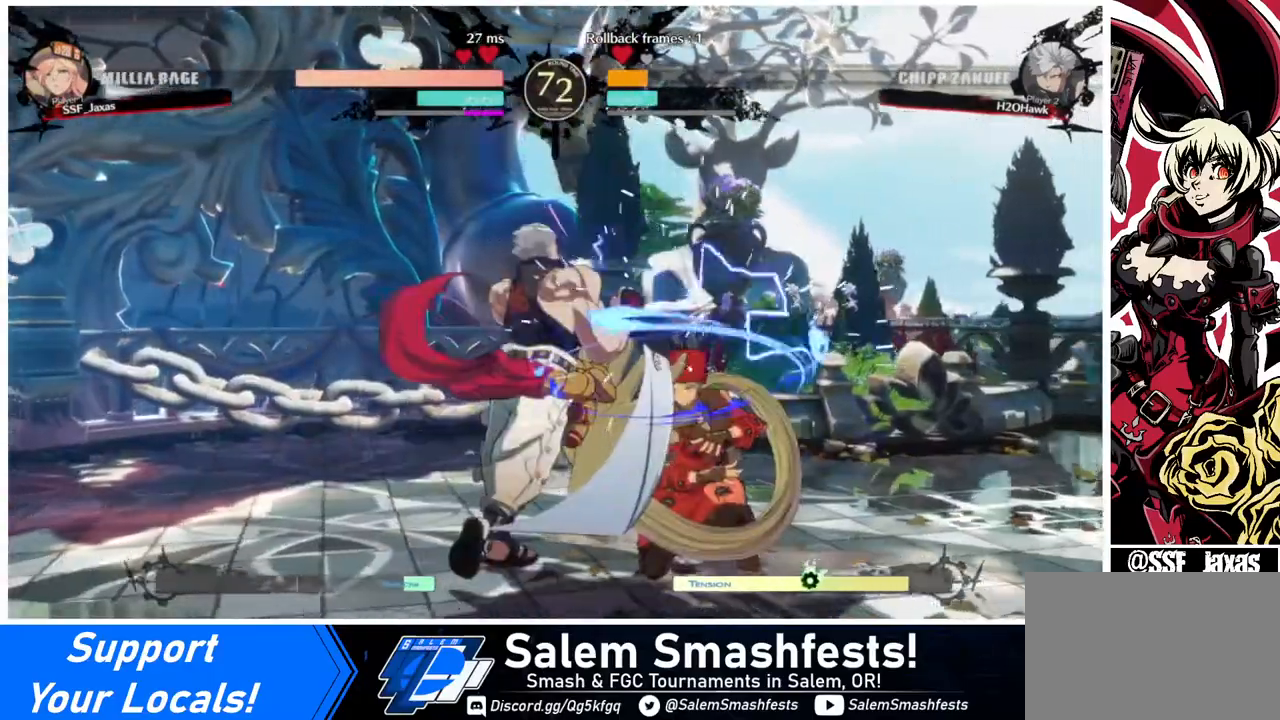
{"buttons": ["DPAD_DOWN", "DPAD_RIGHT"], "events": []}
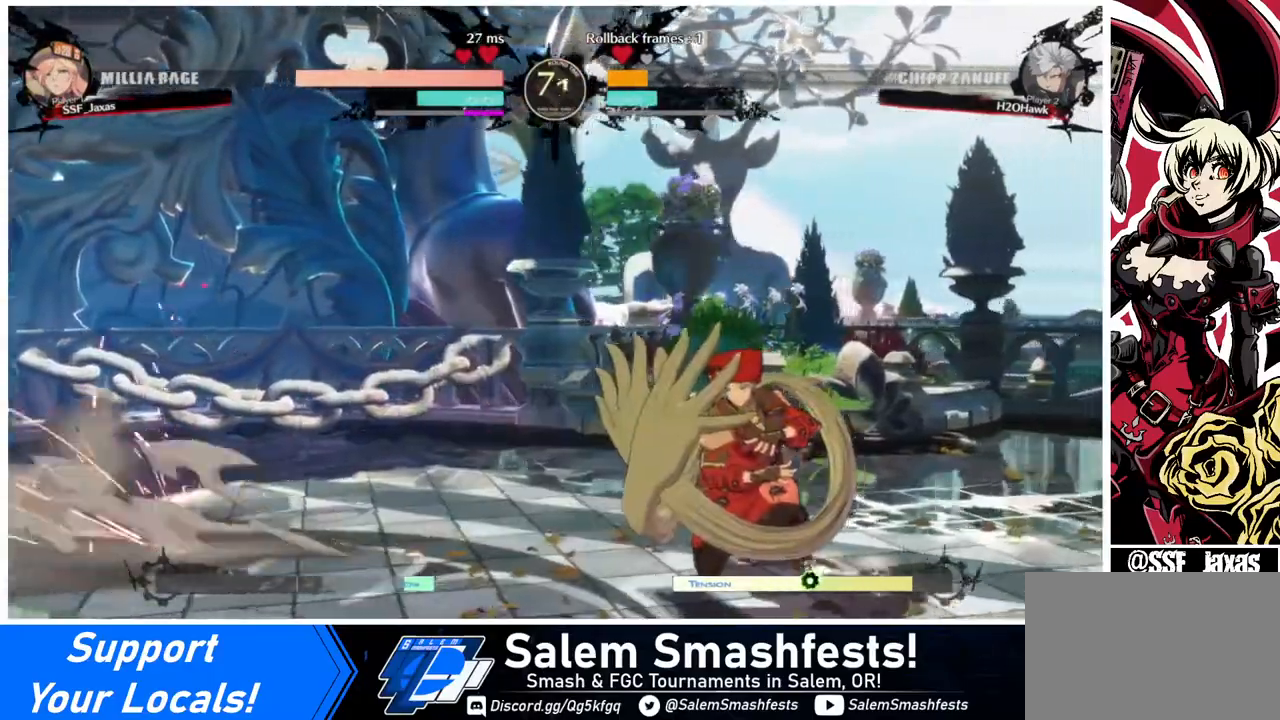
{"buttons": ["DPAD_LEFT"], "events": [[120, "DPAD_DOWN", "up"], [120, "DPAD_RIGHT", "up"], [120, "DPAD_UP", "down"], [200, "DPAD_LEFT", "down"], [200, "DPAD_UP", "up"]]}
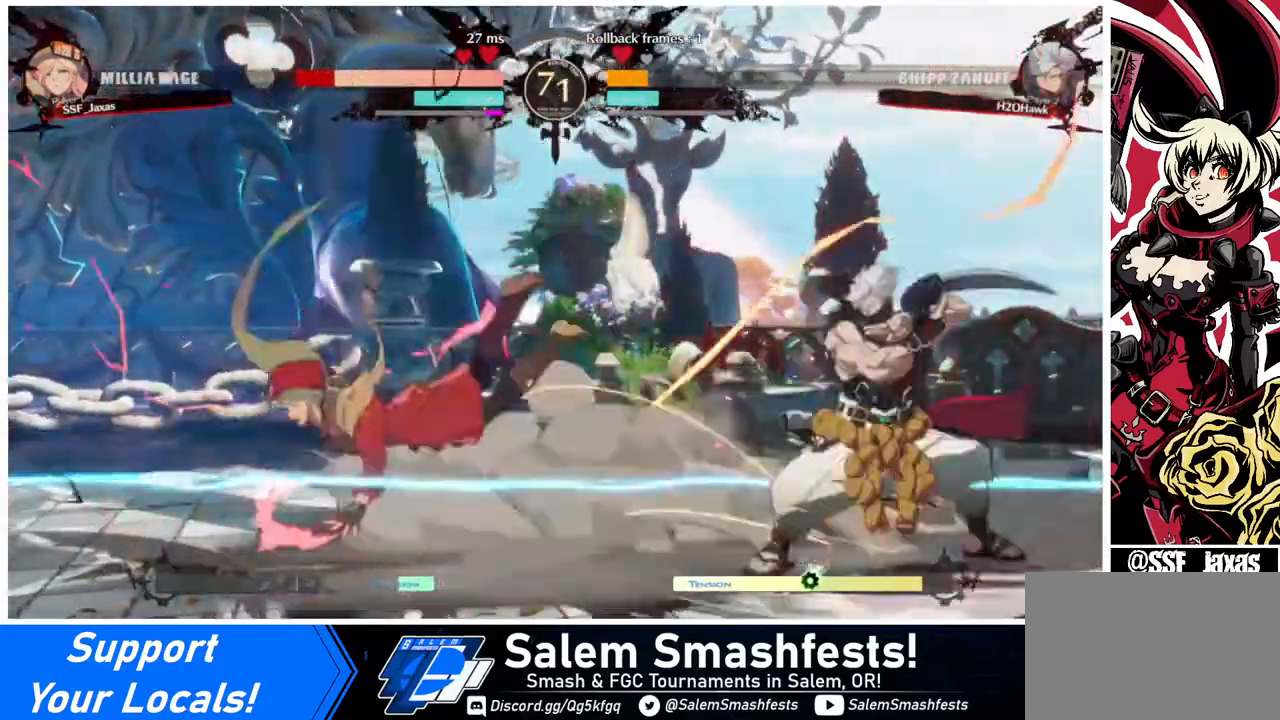
{"buttons": ["DPAD_LEFT"], "events": [[120, "SQUARE", "down"], [280, "SQUARE", "up"]]}
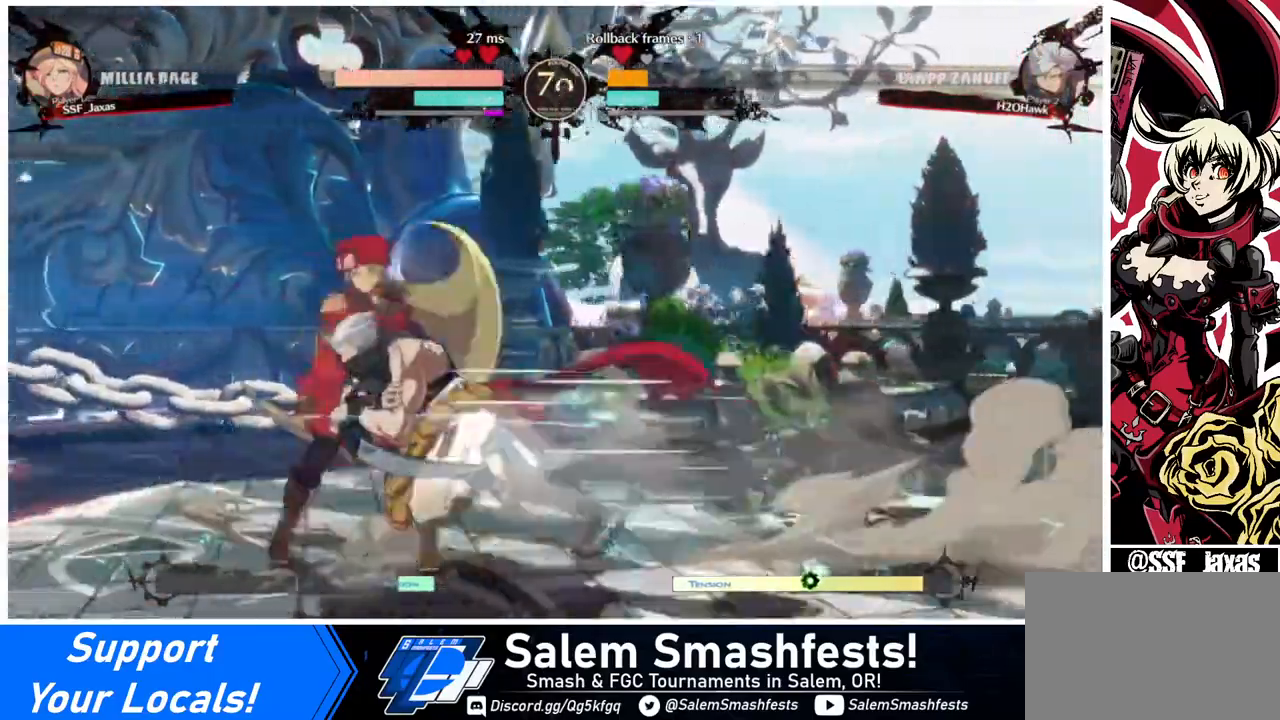
{"buttons": ["TRIANGLE"], "events": [[80, "L1", "down"], [160, "L1", "up"], [440, "TRIANGLE", "down"], [480, "DPAD_LEFT", "up"]]}
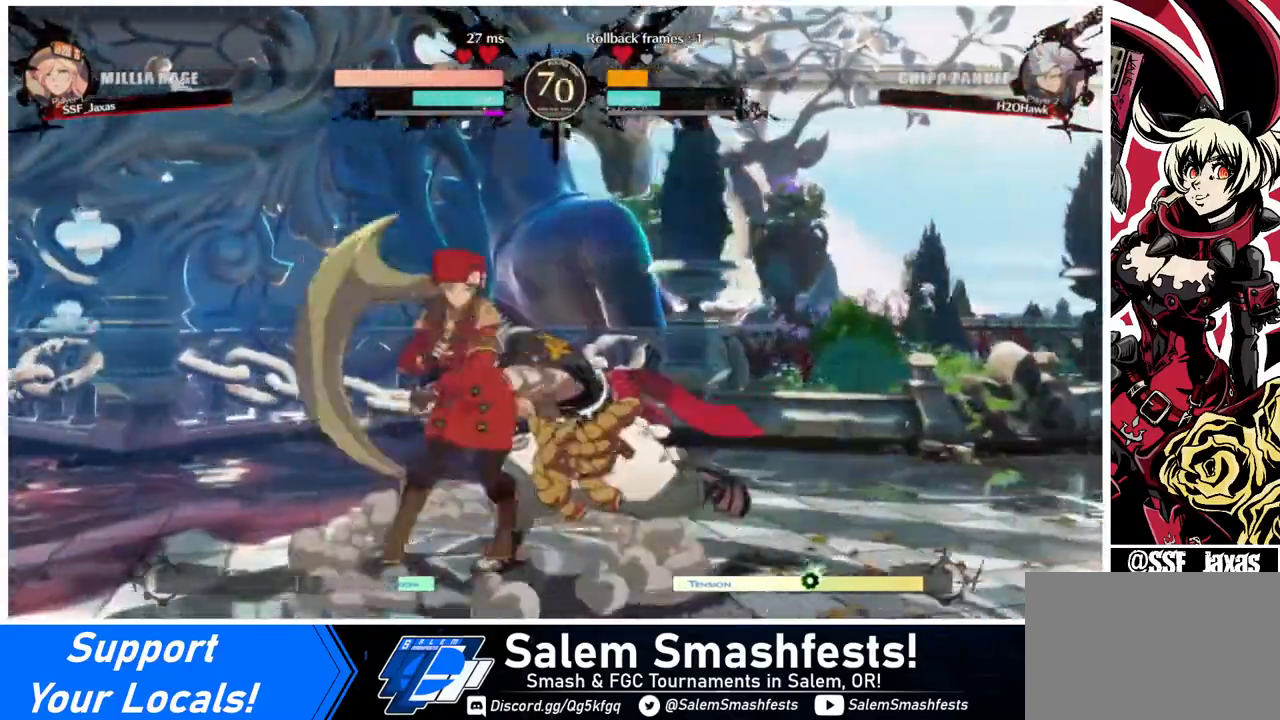
{"buttons": ["DPAD_RIGHT"], "events": [[40, "TRIANGLE", "up"], [520, "DPAD_RIGHT", "down"]]}
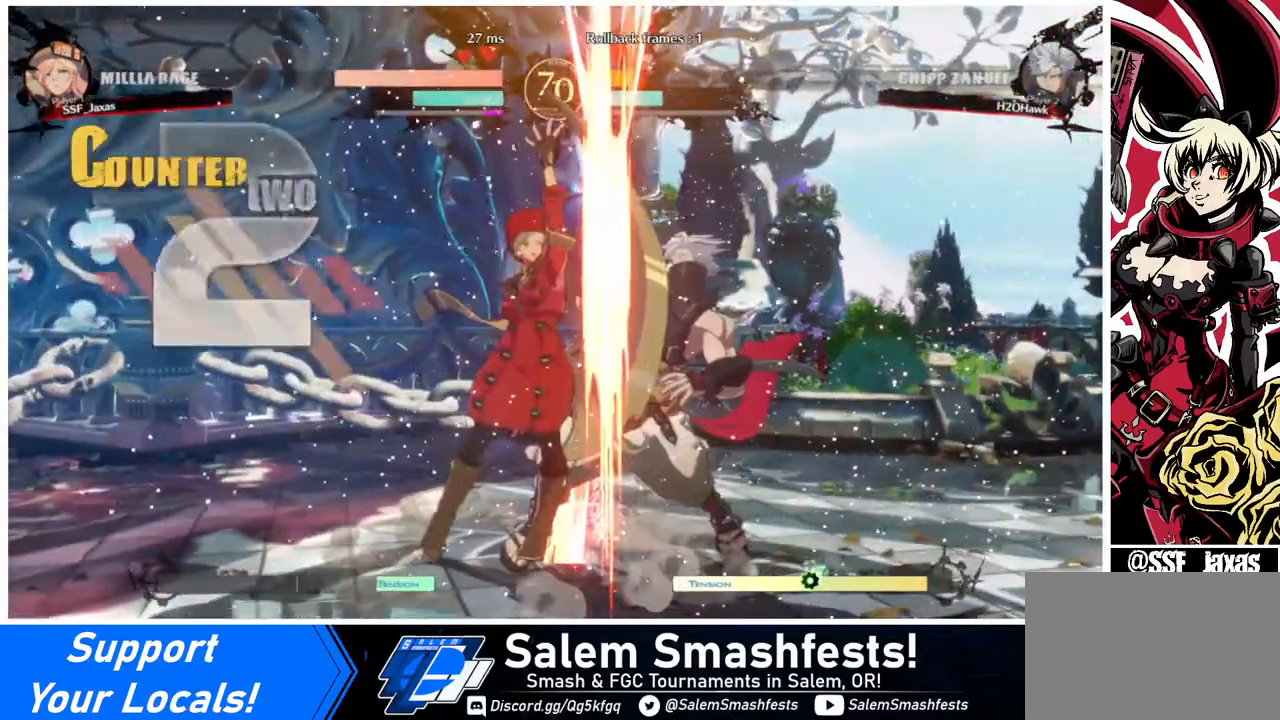
{"buttons": [], "events": [[120, "R1", "down"], [160, "R1", "up"], [440, "DPAD_RIGHT", "up"]]}
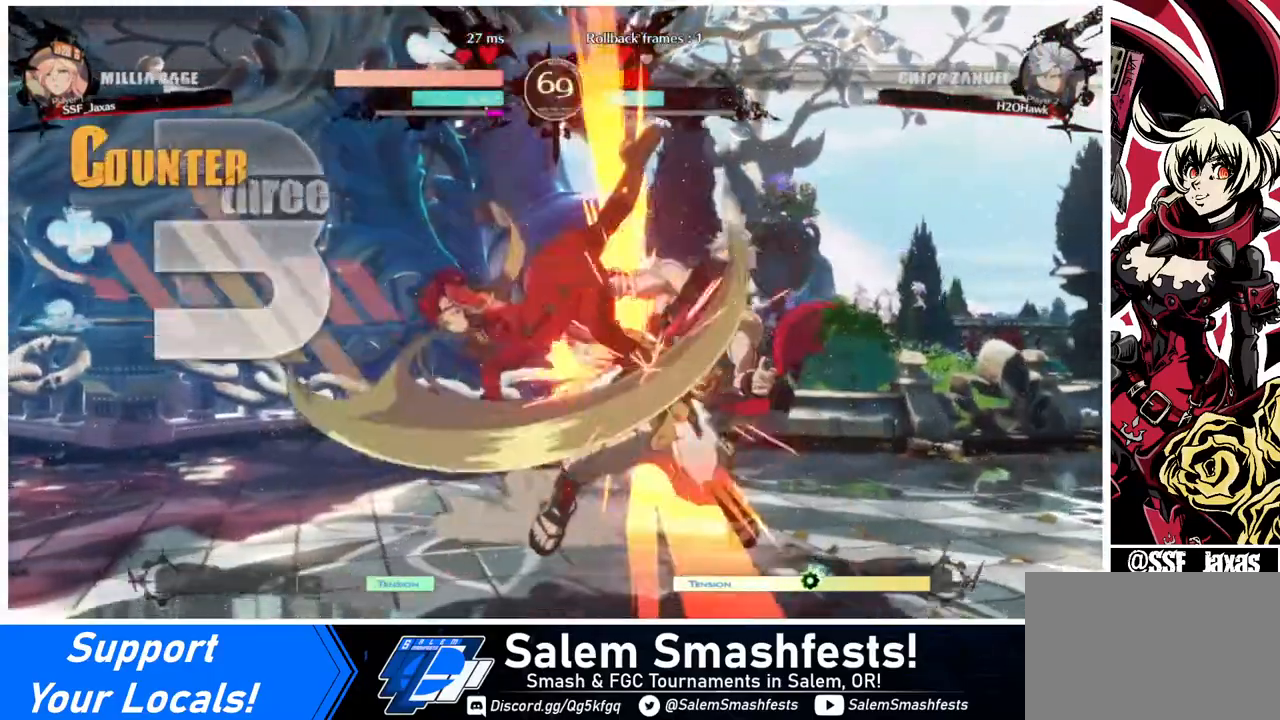
{"buttons": ["DPAD_LEFT"], "events": [[440, "DPAD_DOWN", "down"], [480, "DPAD_LEFT", "down"], [520, "DPAD_DOWN", "up"]]}
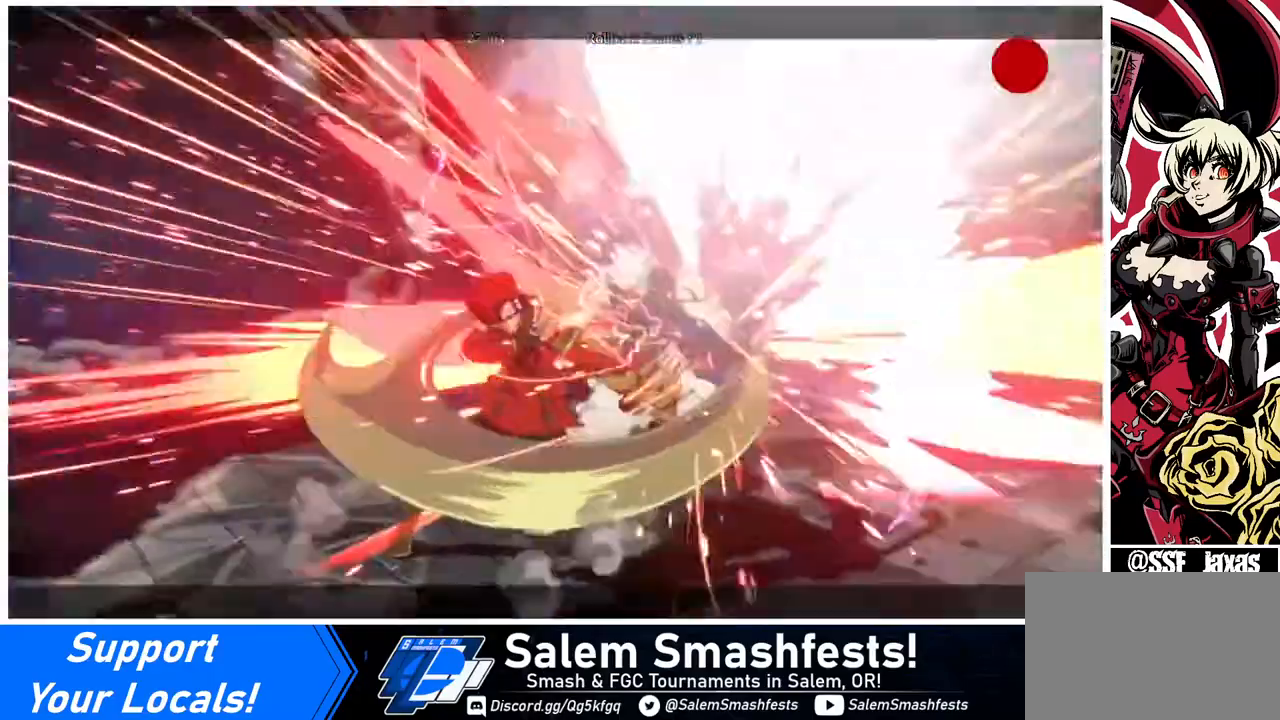
{"buttons": [], "events": [[40, "CROSS", "down"], [120, "CROSS", "up"], [120, "DPAD_LEFT", "up"]]}
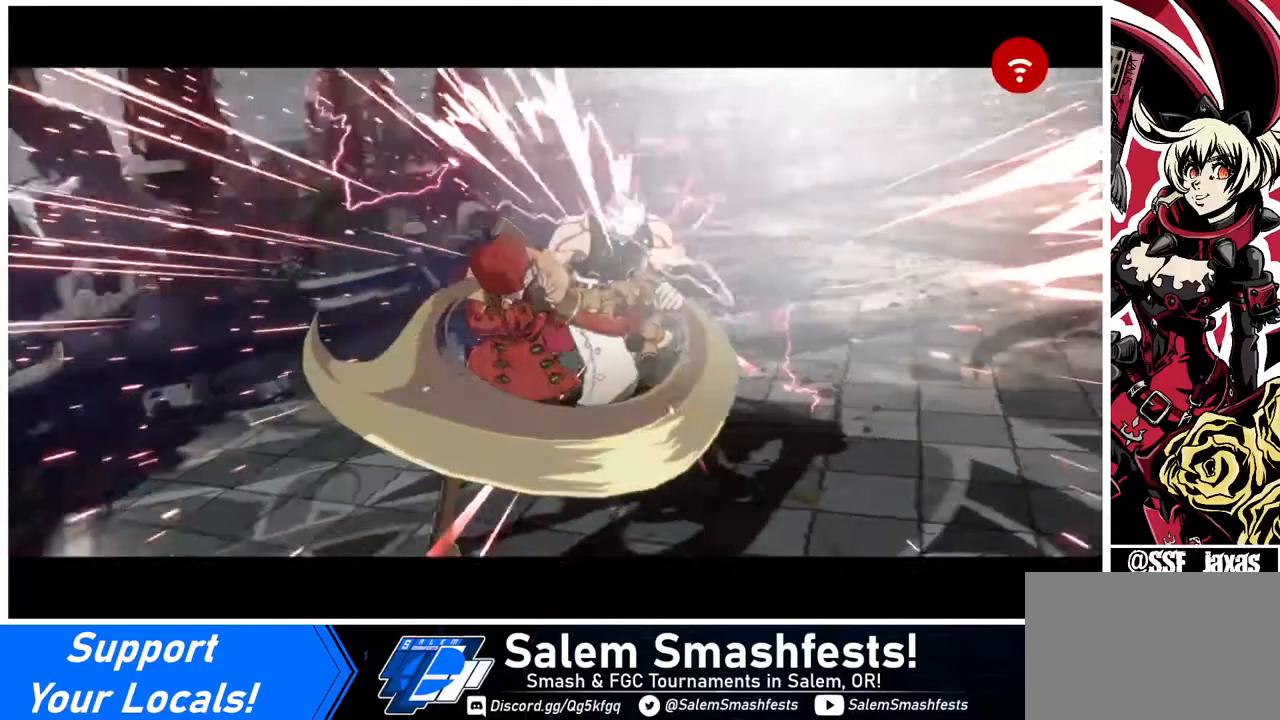
{"buttons": [], "events": []}
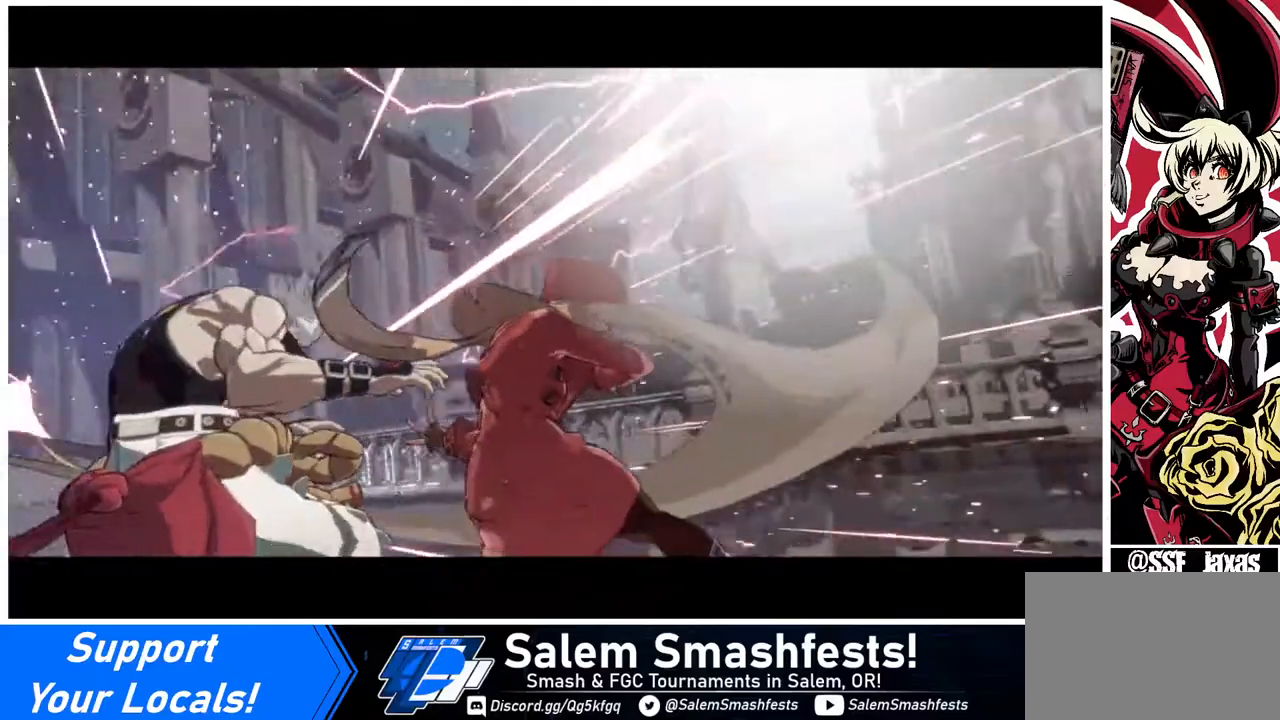
{"buttons": [], "events": []}
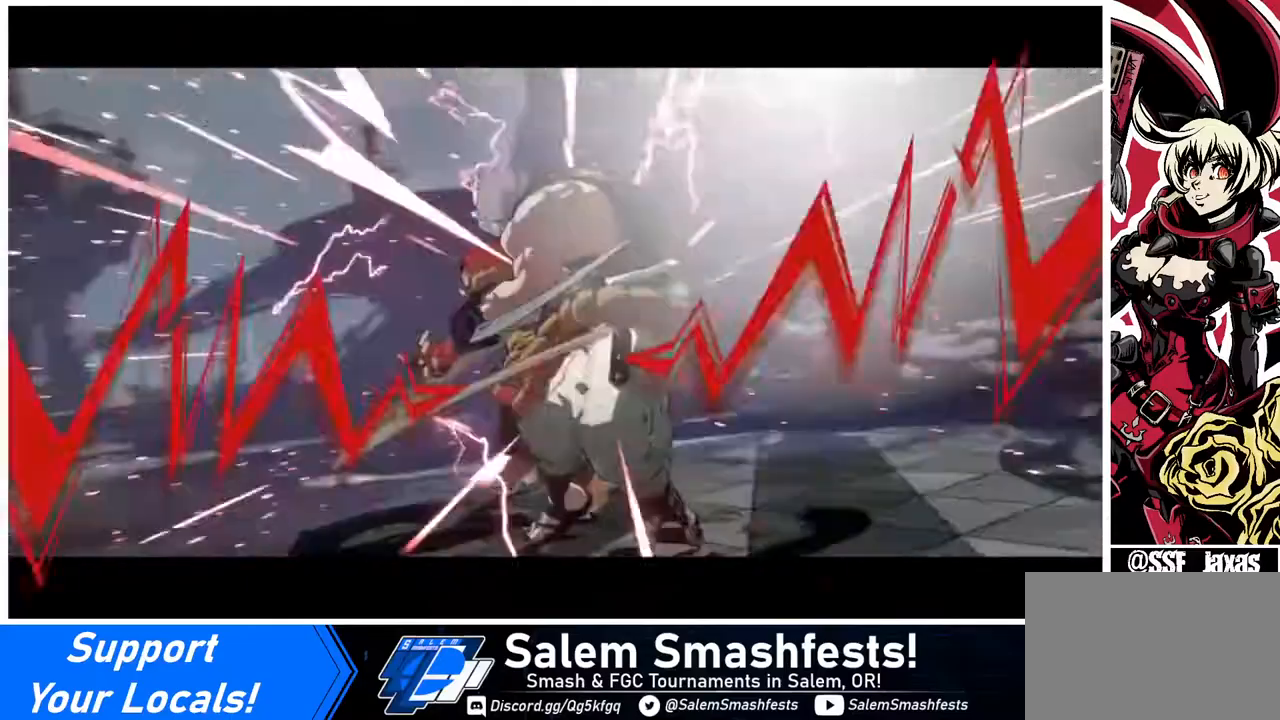
{"buttons": [], "events": []}
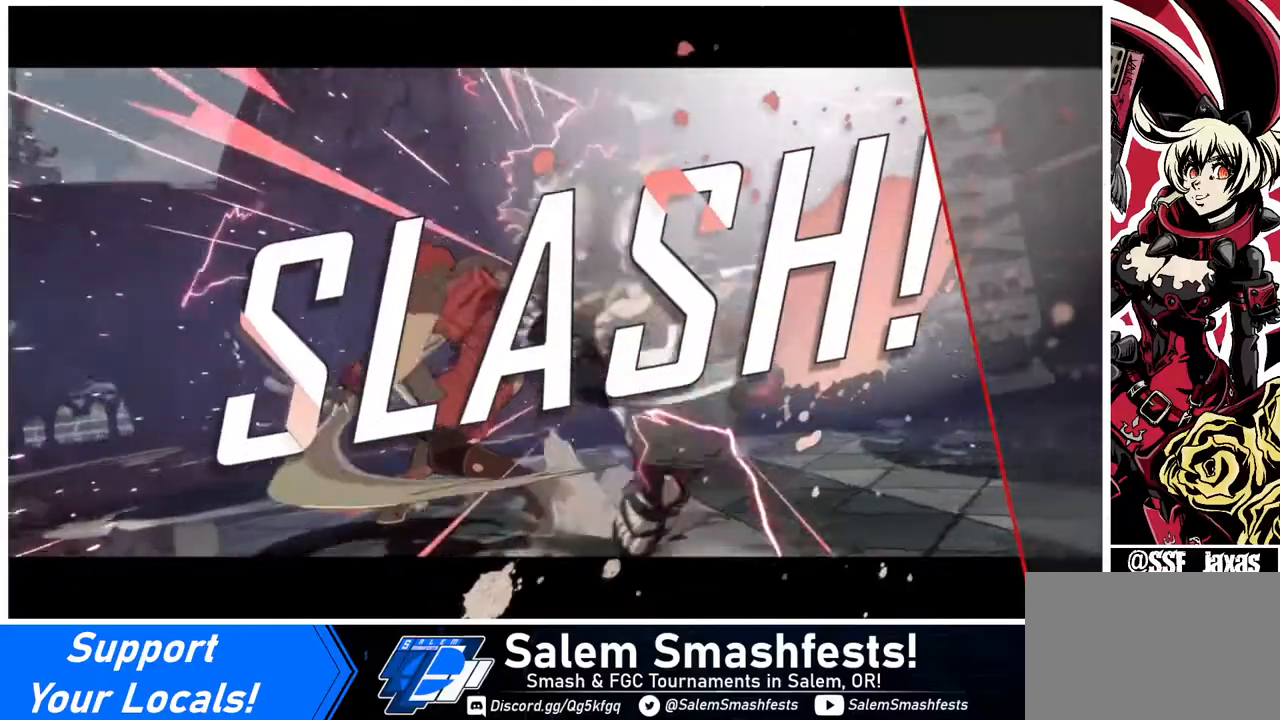
{"buttons": [], "events": []}
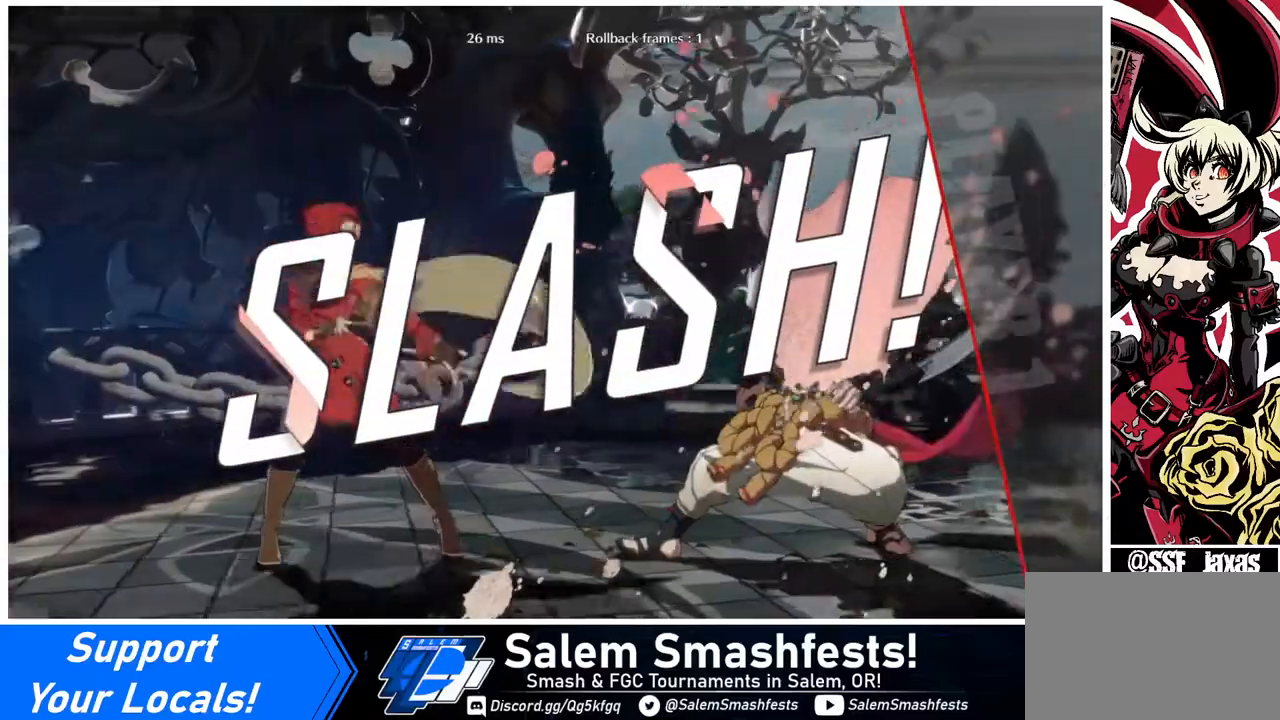
{"buttons": [], "events": []}
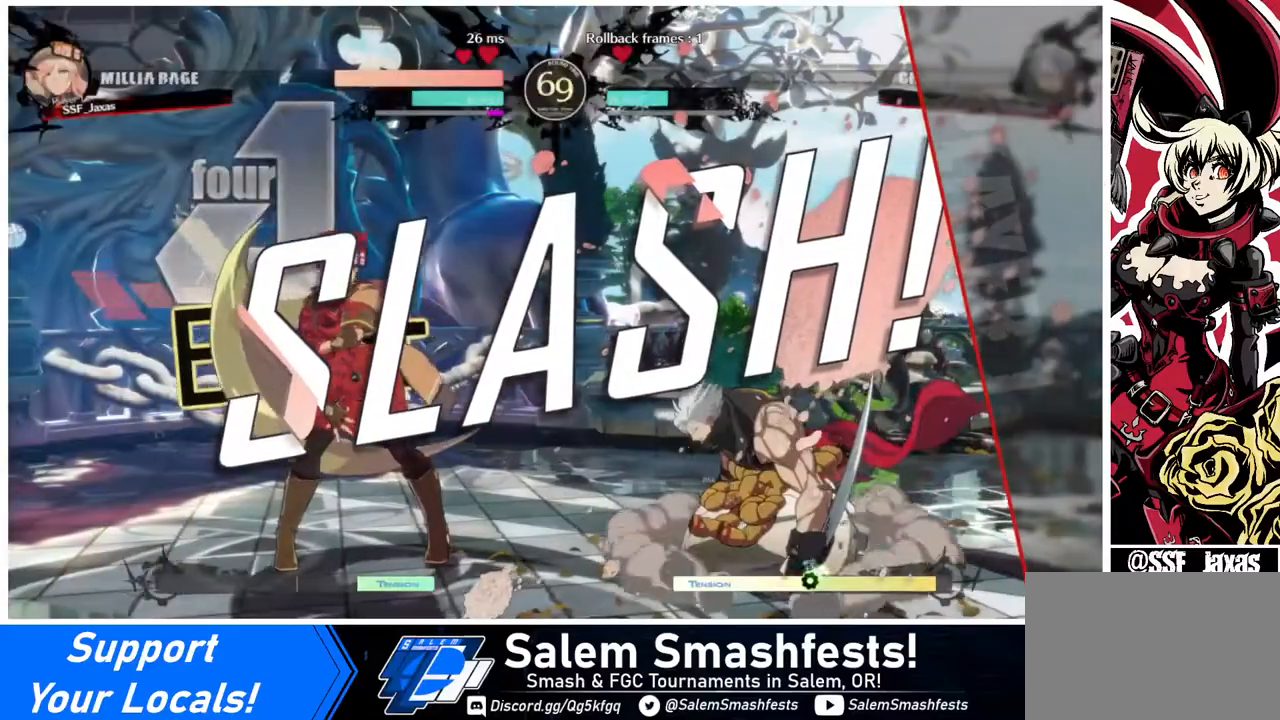
{"buttons": [], "events": []}
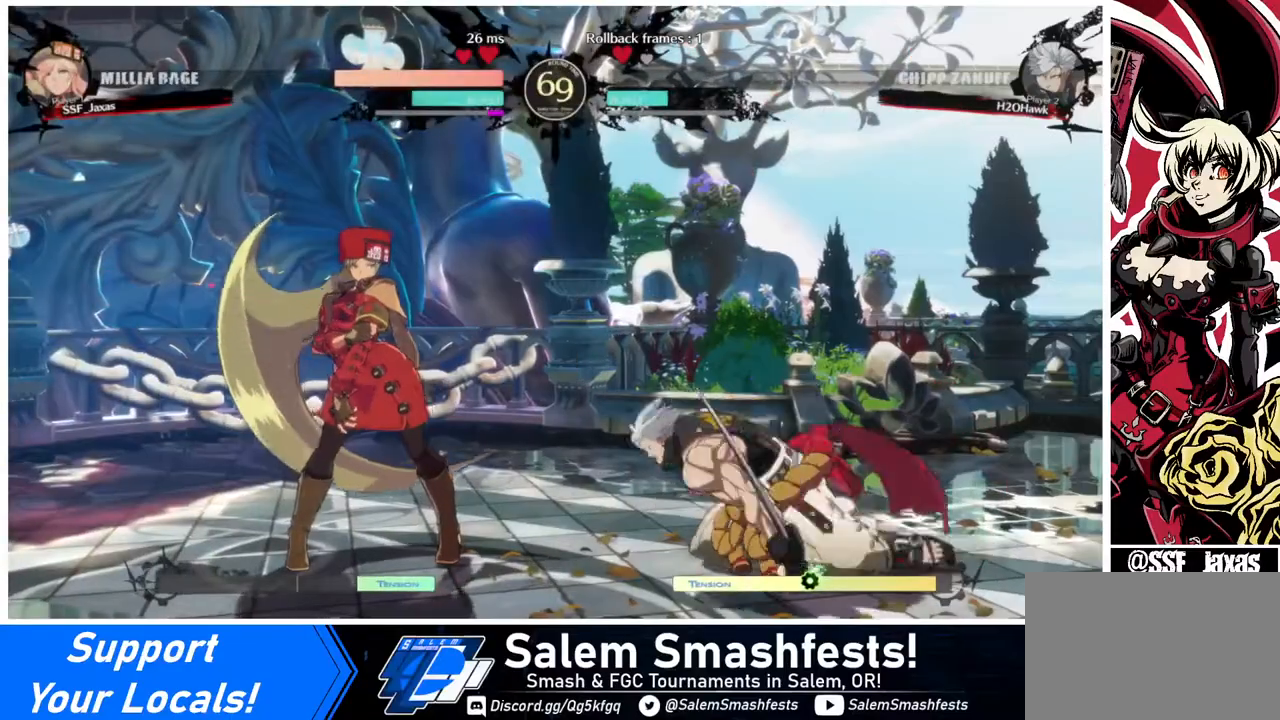
{"buttons": [], "events": []}
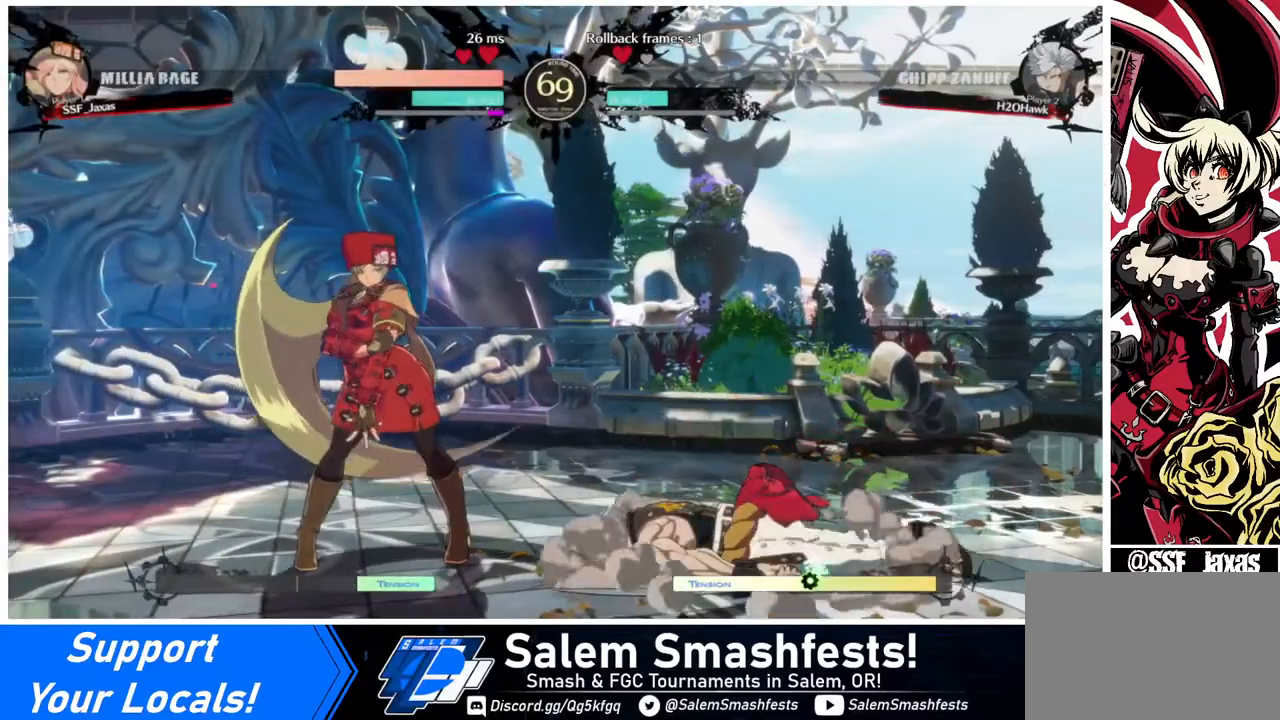
{"buttons": [], "events": []}
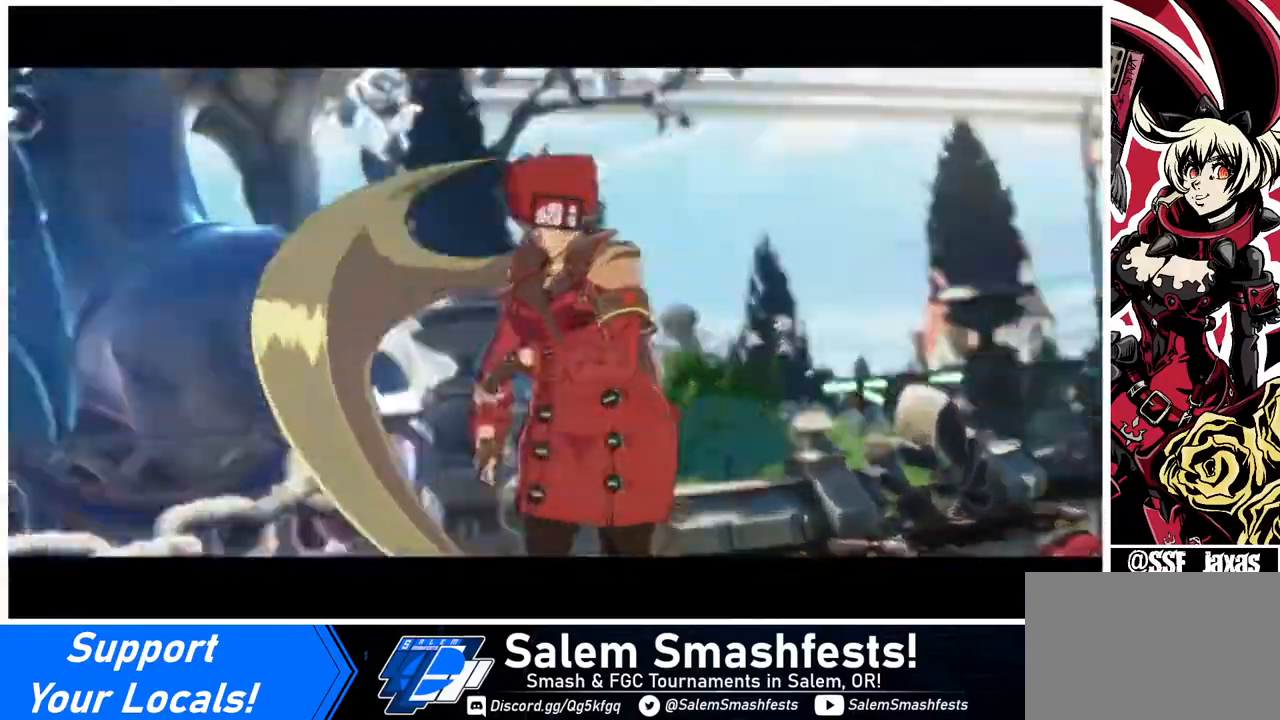
{"buttons": ["CROSS"], "events": [[520, "CROSS", "down"]]}
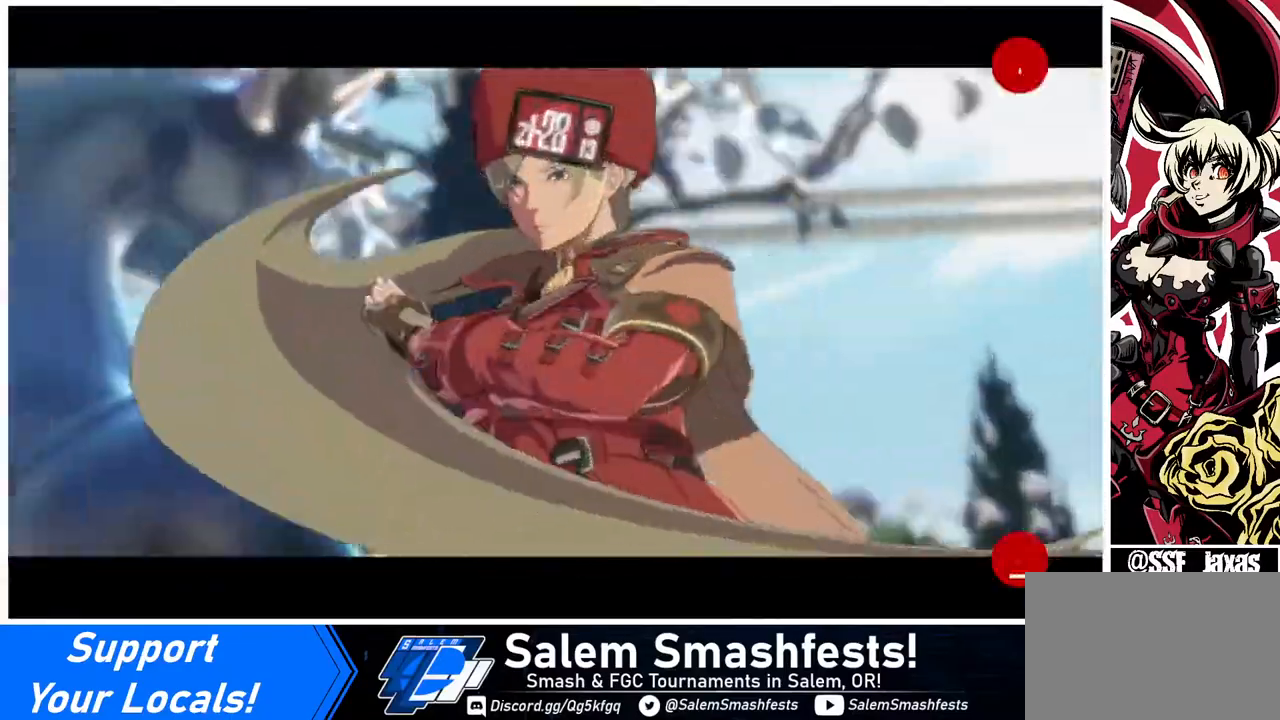
{"buttons": [], "events": [[120, "CROSS", "up"]]}
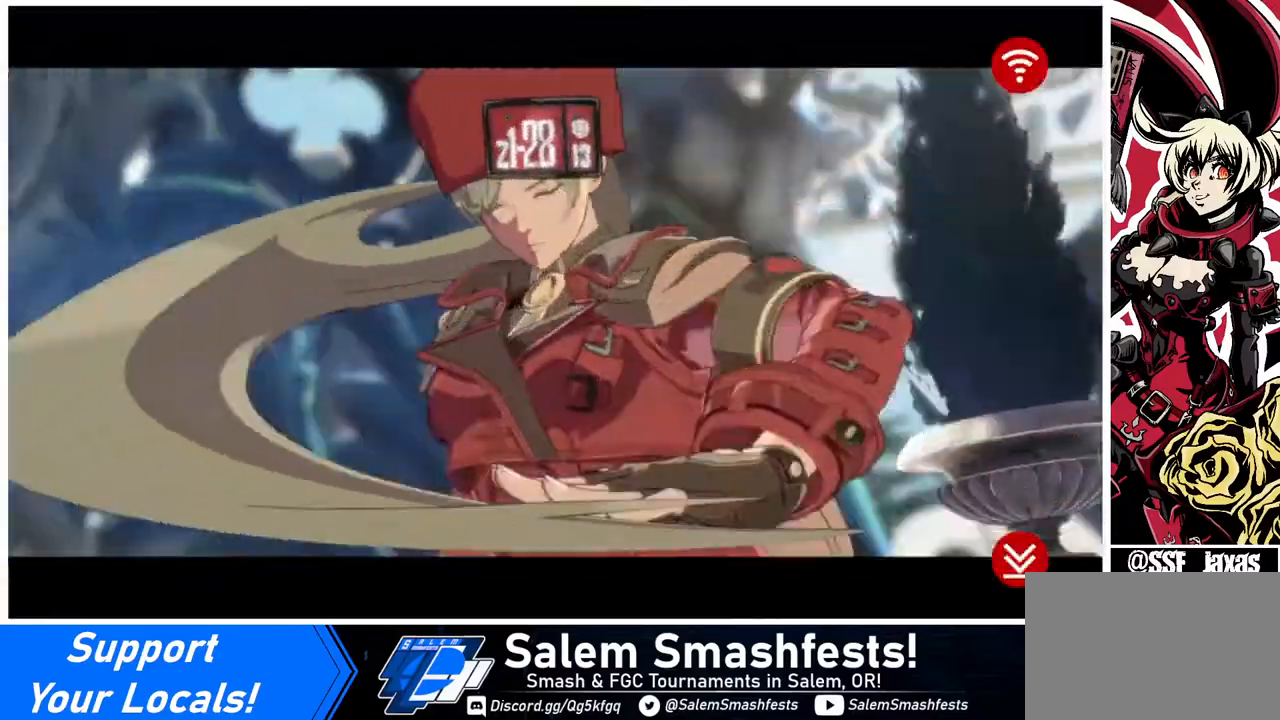
{"buttons": [], "events": [[280, "CROSS", "down"], [440, "CROSS", "up"]]}
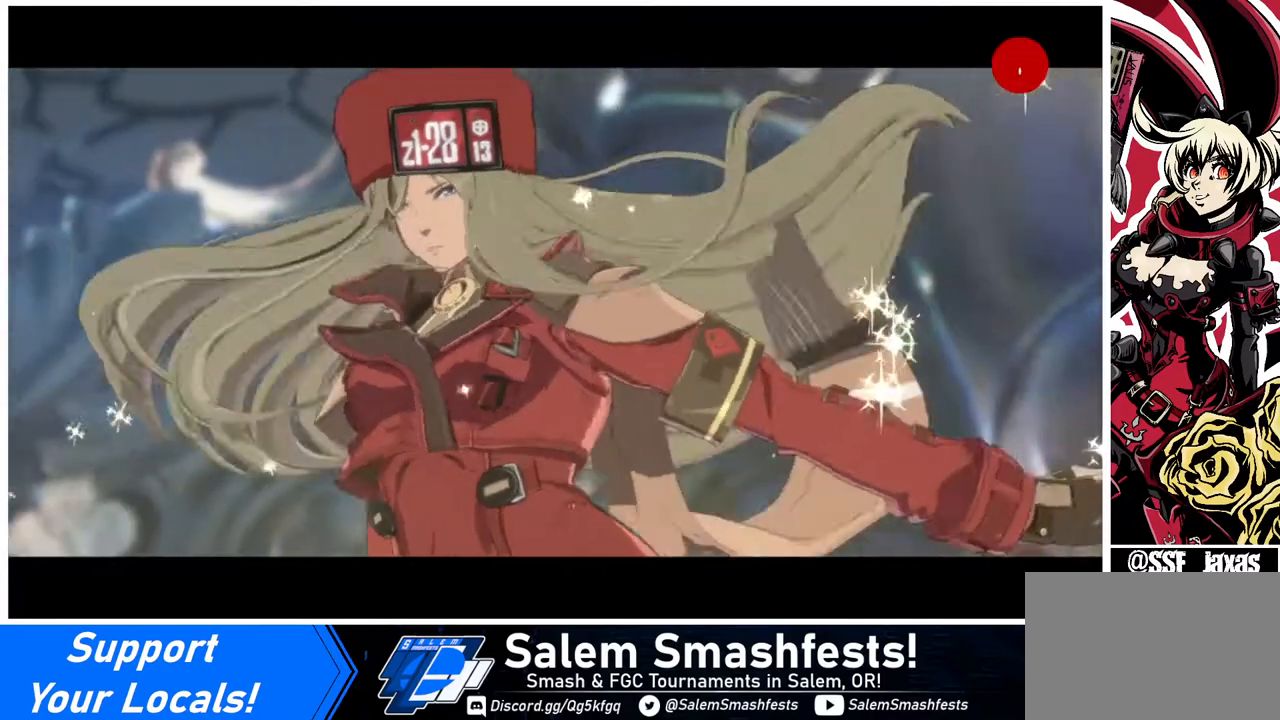
{"buttons": [], "events": []}
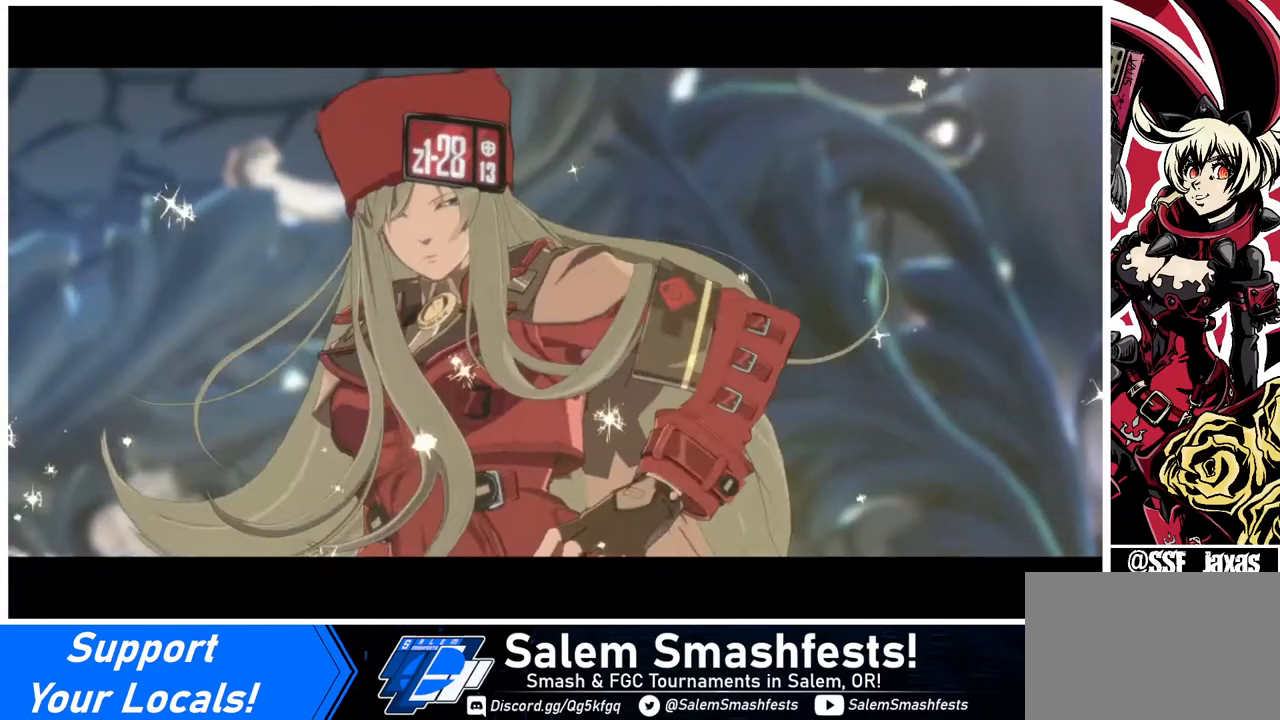
{"buttons": [], "events": [[360, "CROSS", "down"], [520, "CROSS", "up"]]}
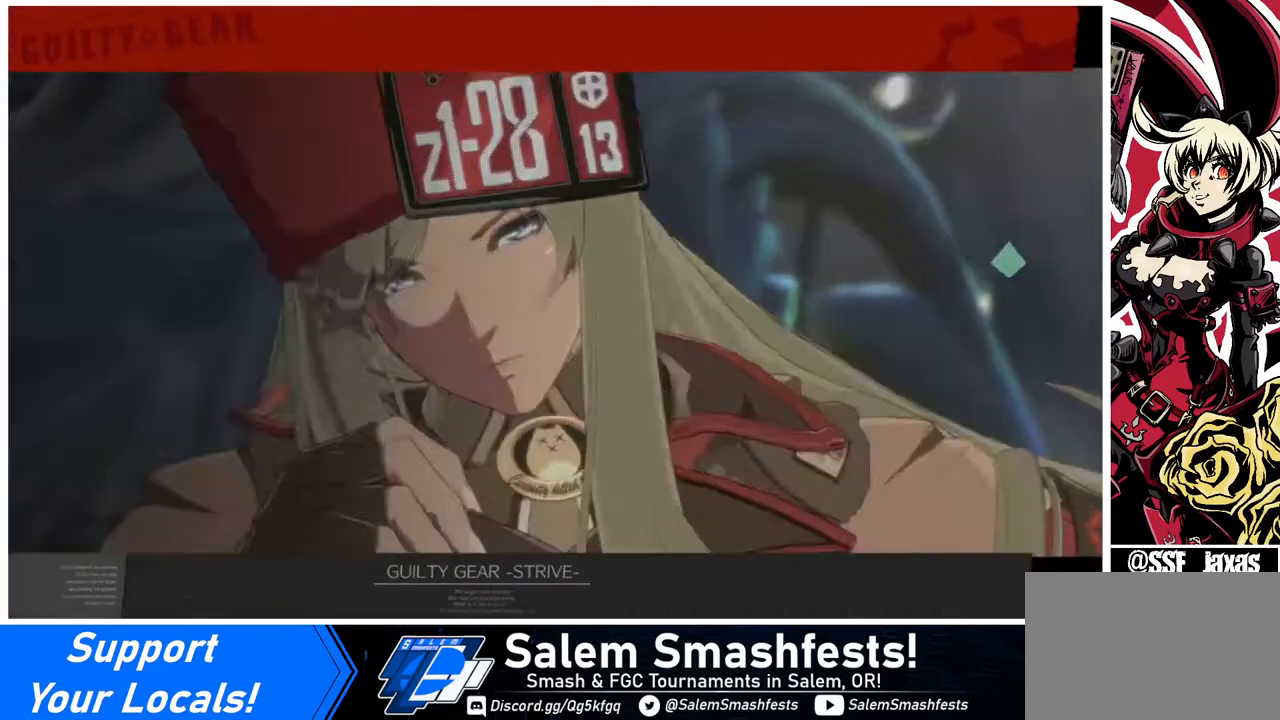
{"buttons": [], "events": []}
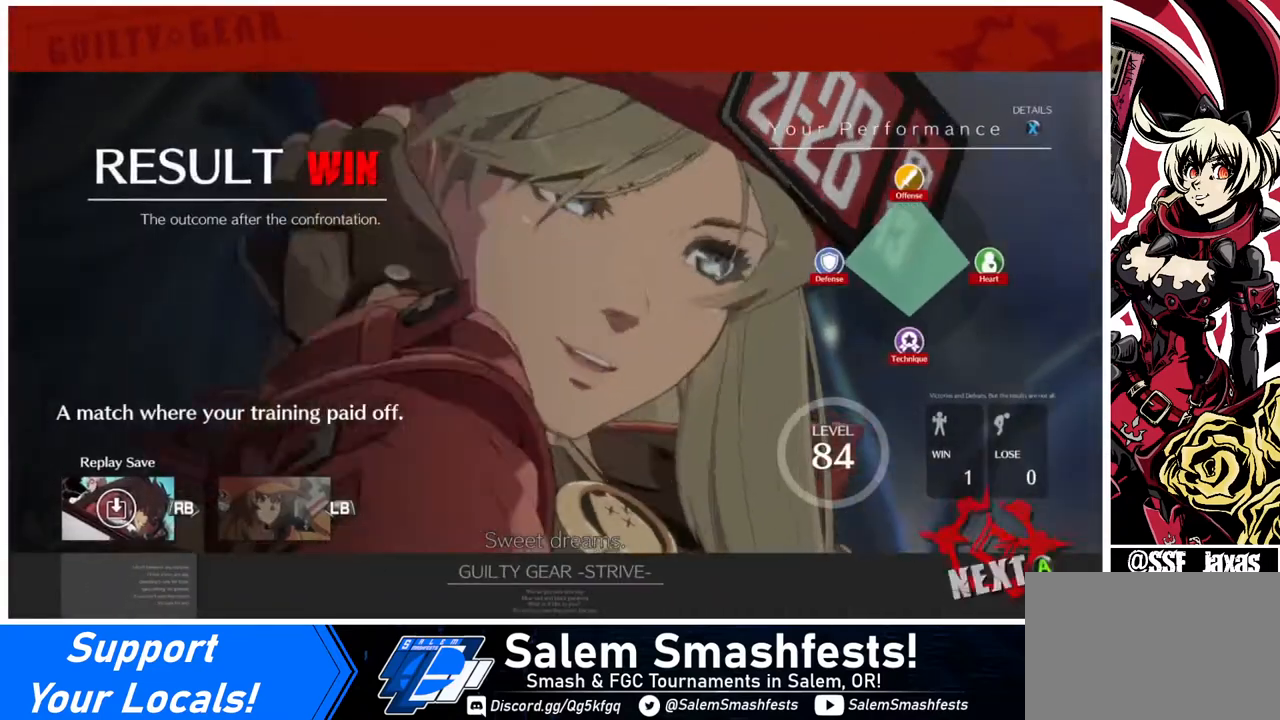
{"buttons": [], "events": []}
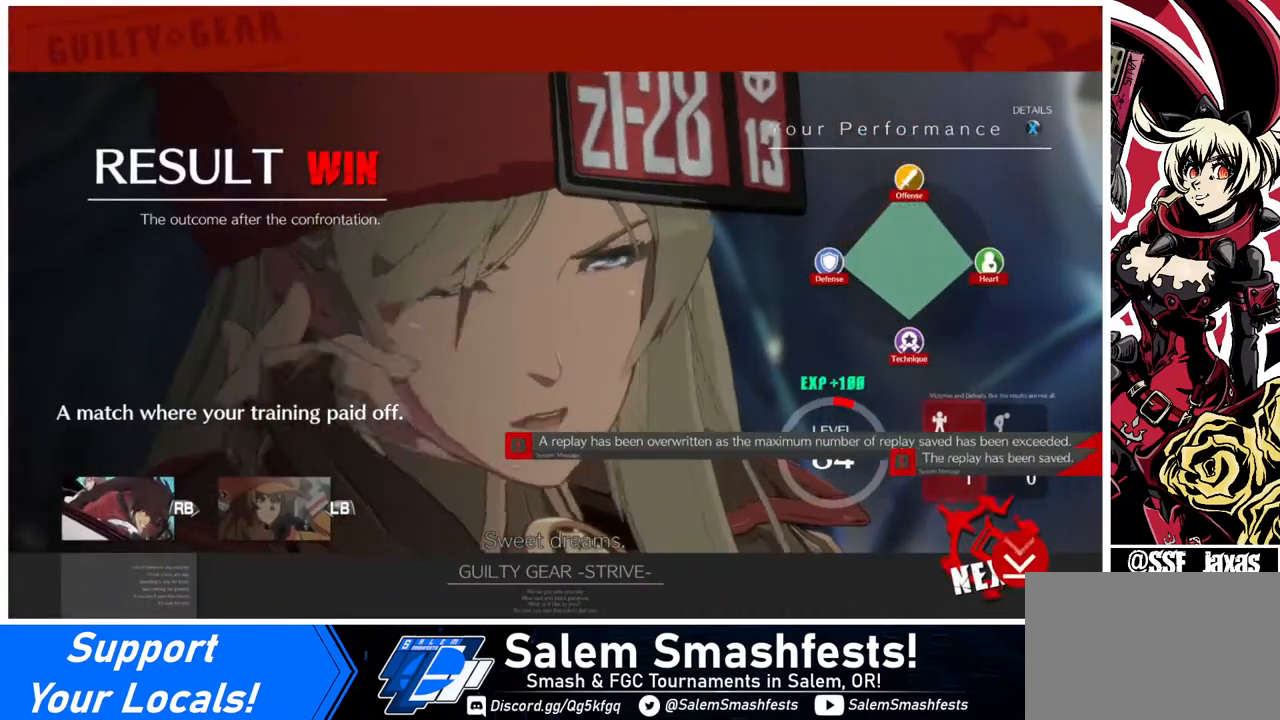
{"buttons": [], "events": []}